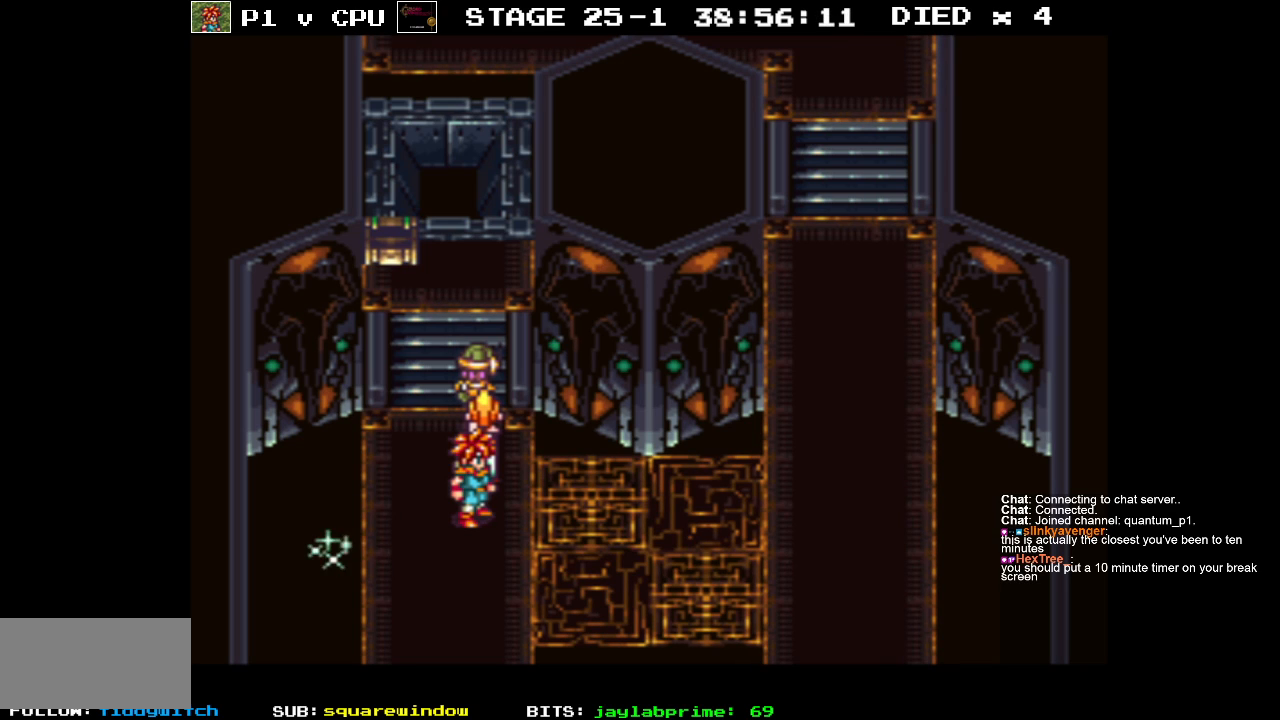
Gameplay with a controller (Nintendo layout); each line is a JSON object with the inputs held at the frame after it. "events" lists button and stick changes between this image and that frame as [ms after this image, input, new state], when the widget could be followed in between. Not read: L3 R1 R3.
{"buttons": ["DPAD_DOWN", "DPAD_RIGHT"], "events": [[217, "DPAD_DOWN", "down"], [217, "DPAD_RIGHT", "down"]]}
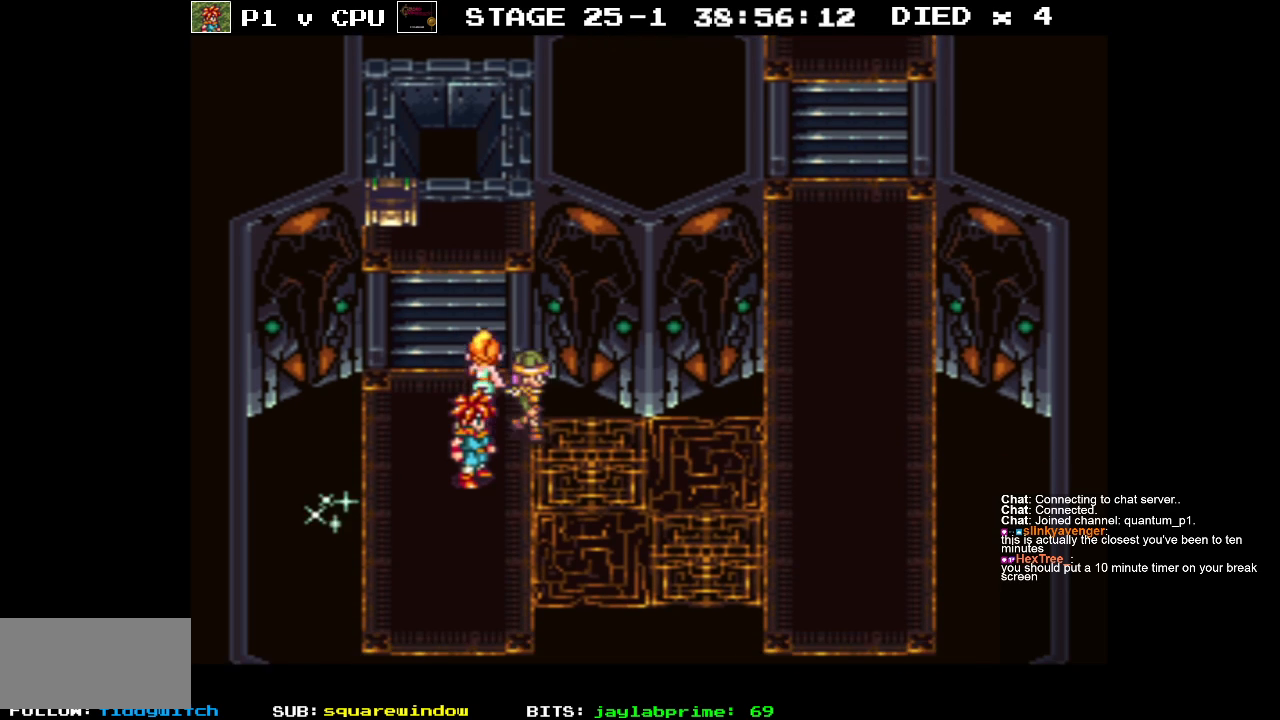
{"buttons": ["DPAD_RIGHT"], "events": [[67, "DPAD_DOWN", "up"]]}
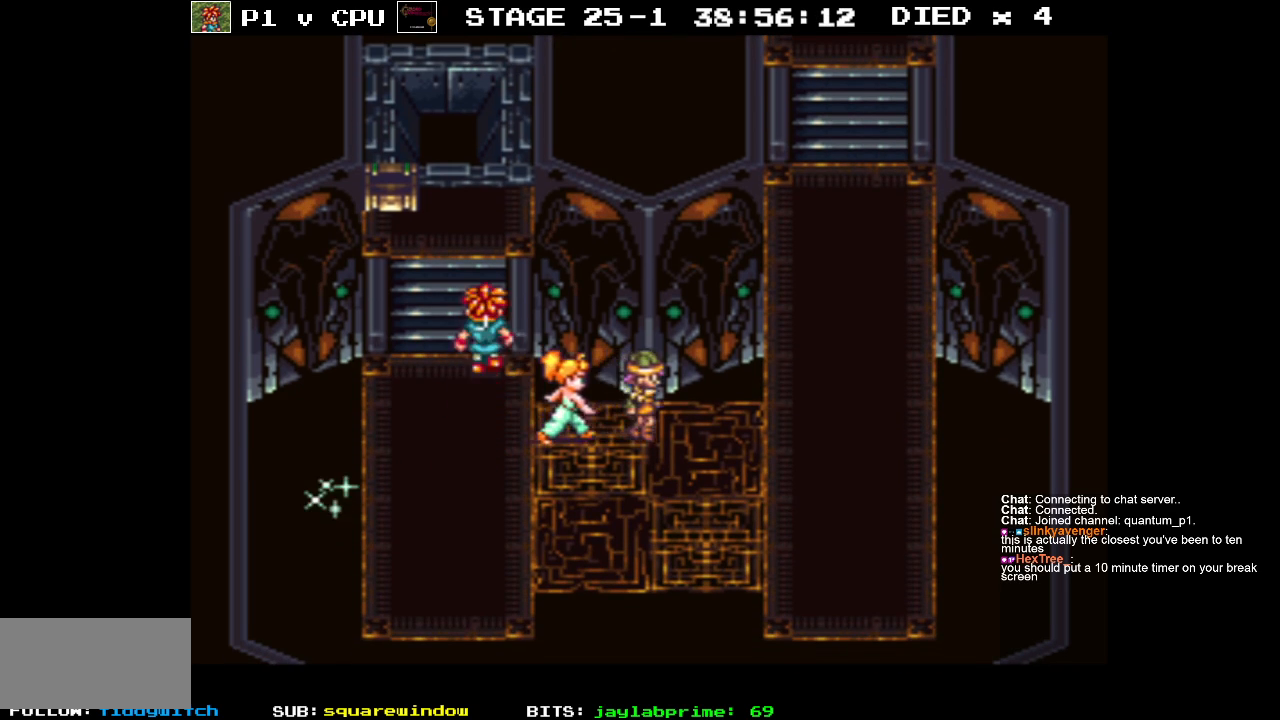
{"buttons": ["DPAD_UP", "DPAD_RIGHT"], "events": [[483, "DPAD_UP", "down"]]}
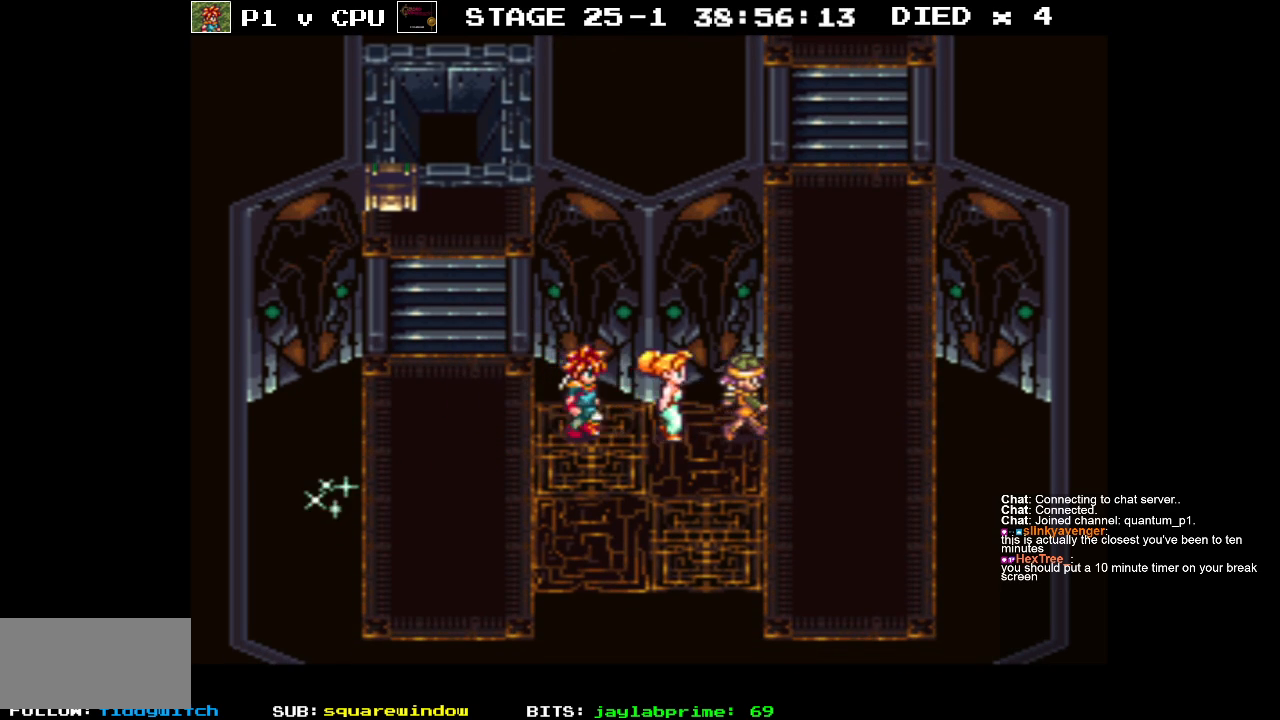
{"buttons": ["DPAD_UP", "DPAD_RIGHT"], "events": []}
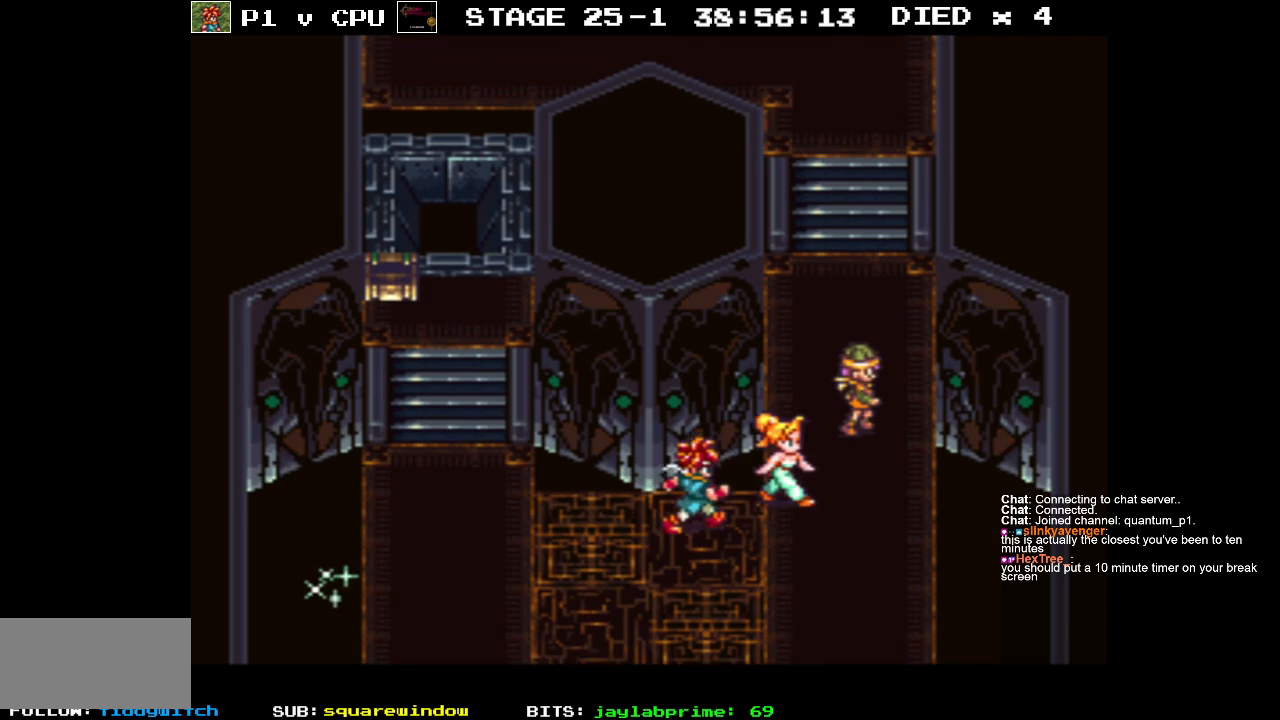
{"buttons": ["DPAD_UP"], "events": [[17, "DPAD_RIGHT", "up"]]}
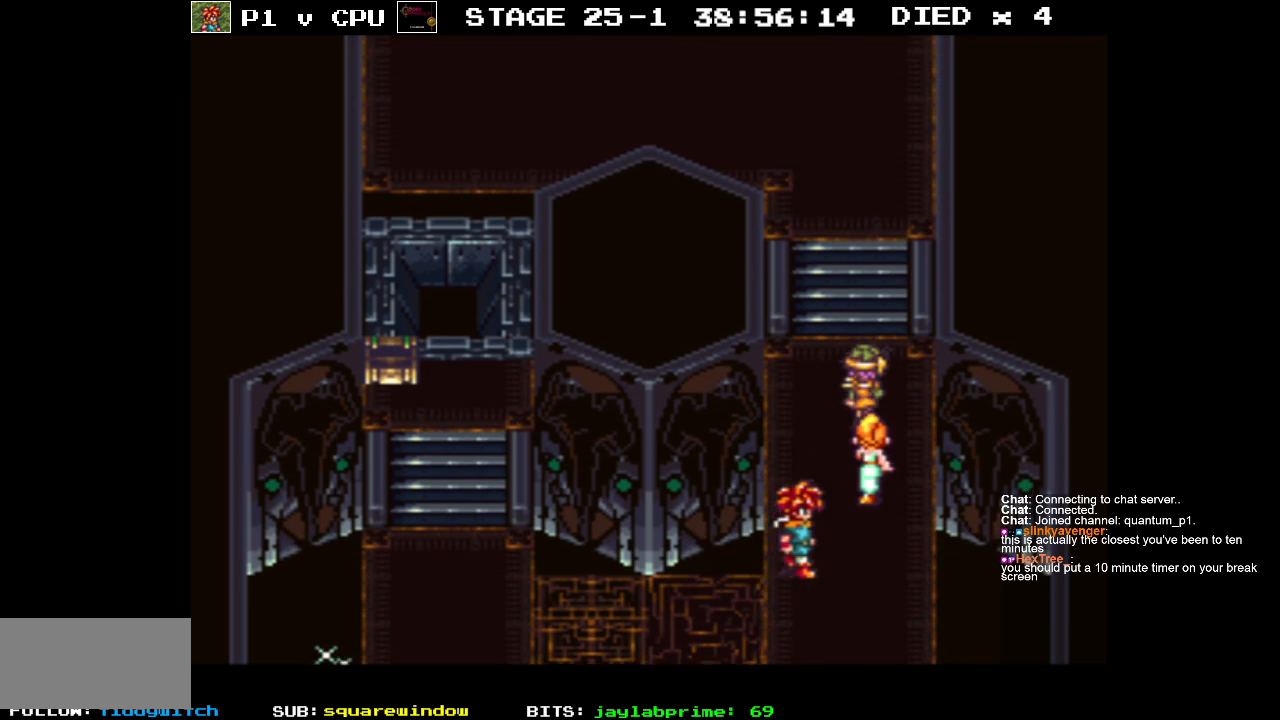
{"buttons": ["DPAD_UP"], "events": []}
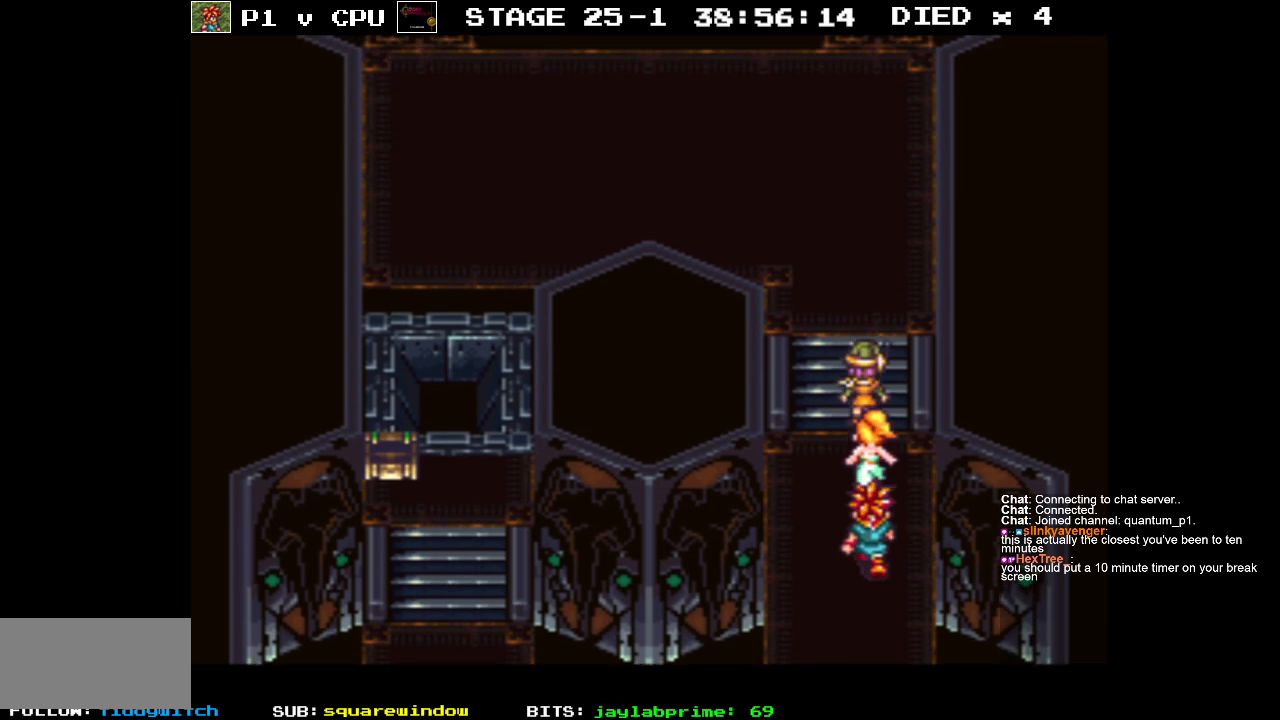
{"buttons": ["DPAD_UP"], "events": []}
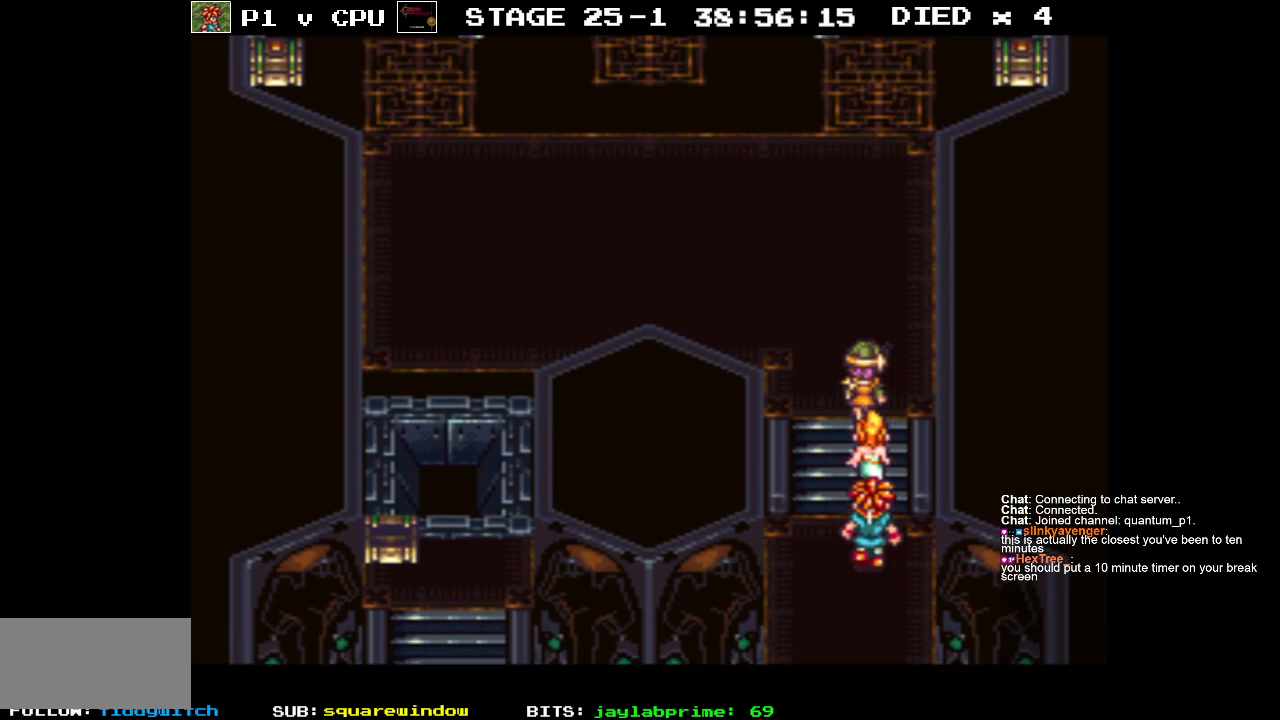
{"buttons": ["DPAD_UP", "DPAD_LEFT"], "events": [[33, "DPAD_LEFT", "down"]]}
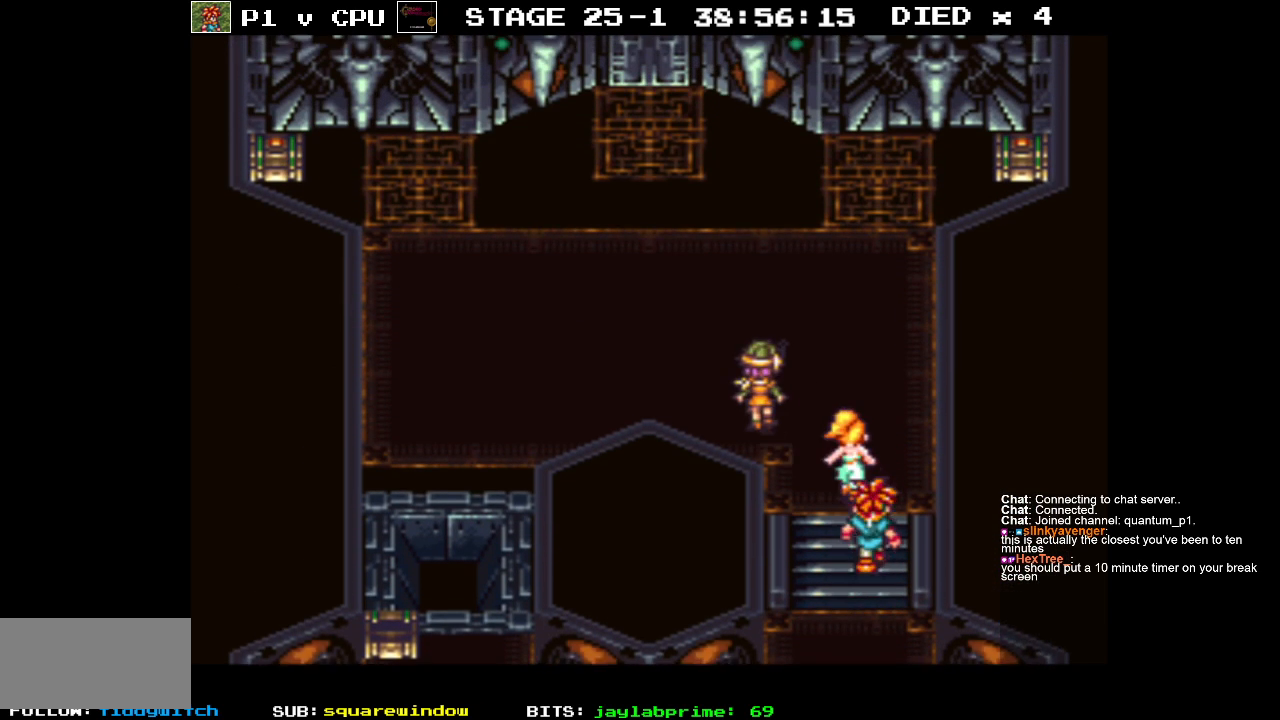
{"buttons": ["DPAD_UP", "DPAD_LEFT"], "events": []}
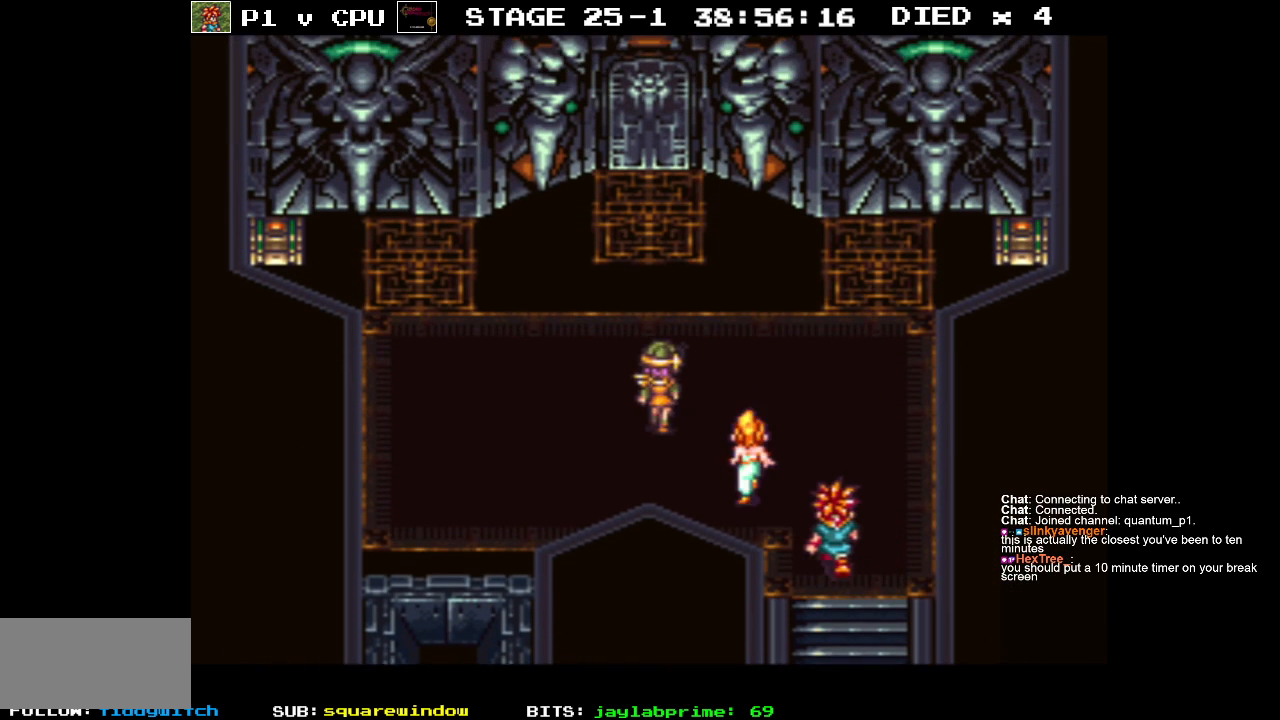
{"buttons": ["DPAD_LEFT"], "events": [[283, "DPAD_UP", "up"]]}
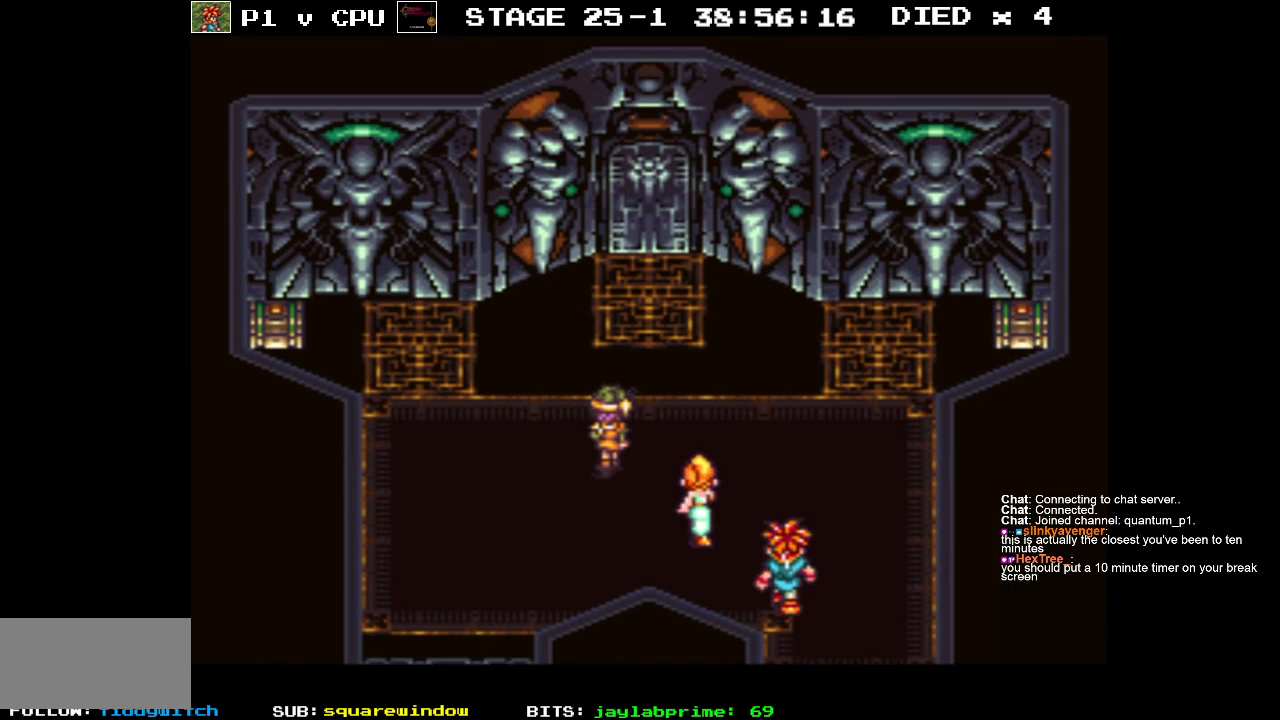
{"buttons": [], "events": [[300, "DPAD_LEFT", "up"]]}